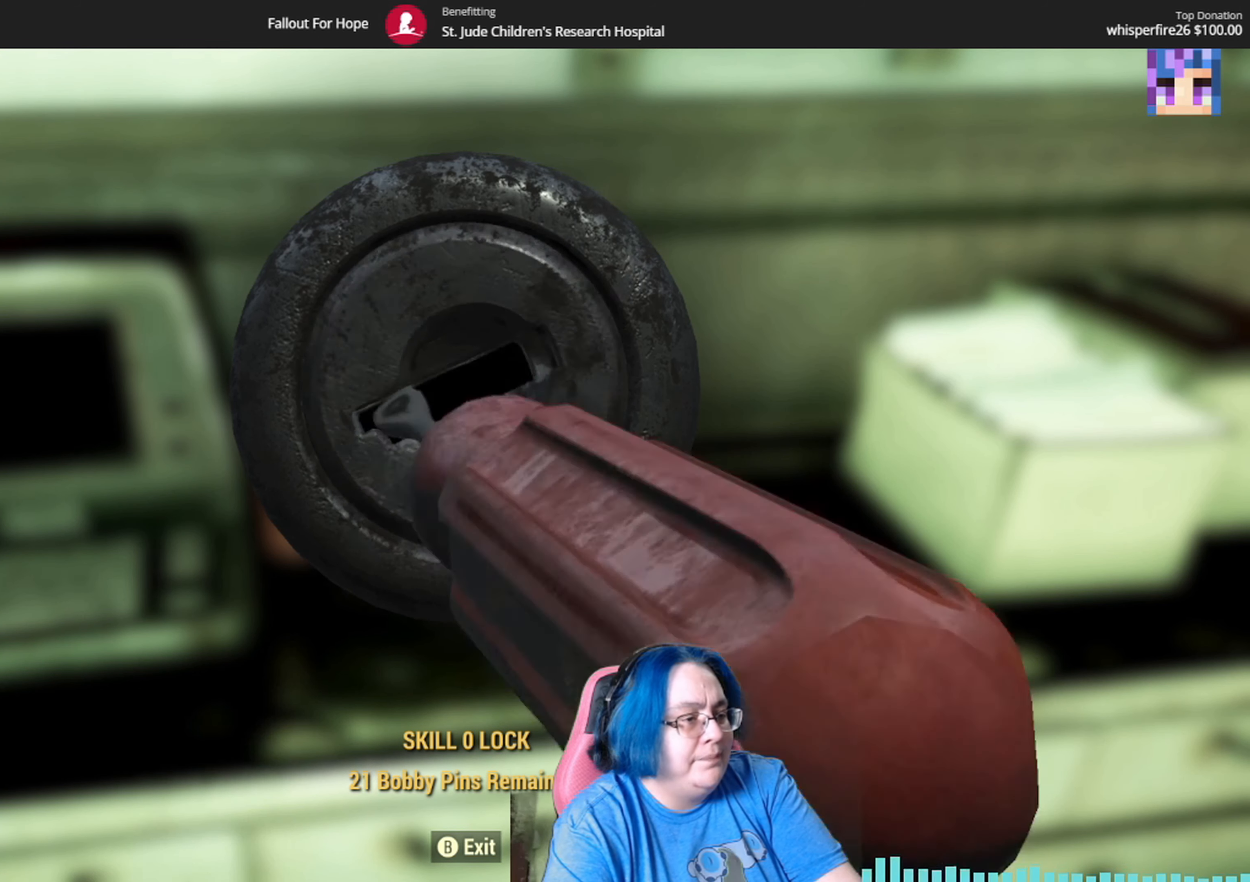
Gameplay with a controller (Xbox layout); each line is a JSON object with the inputs held at the frame after it. "events" lists button and stick changes between this image and that frame as [ms after this image, input, new state], when the widget could be followed in between. Not read: L3 R1.
{"buttons": [], "left_stick": "center", "right_stick": "center", "events": []}
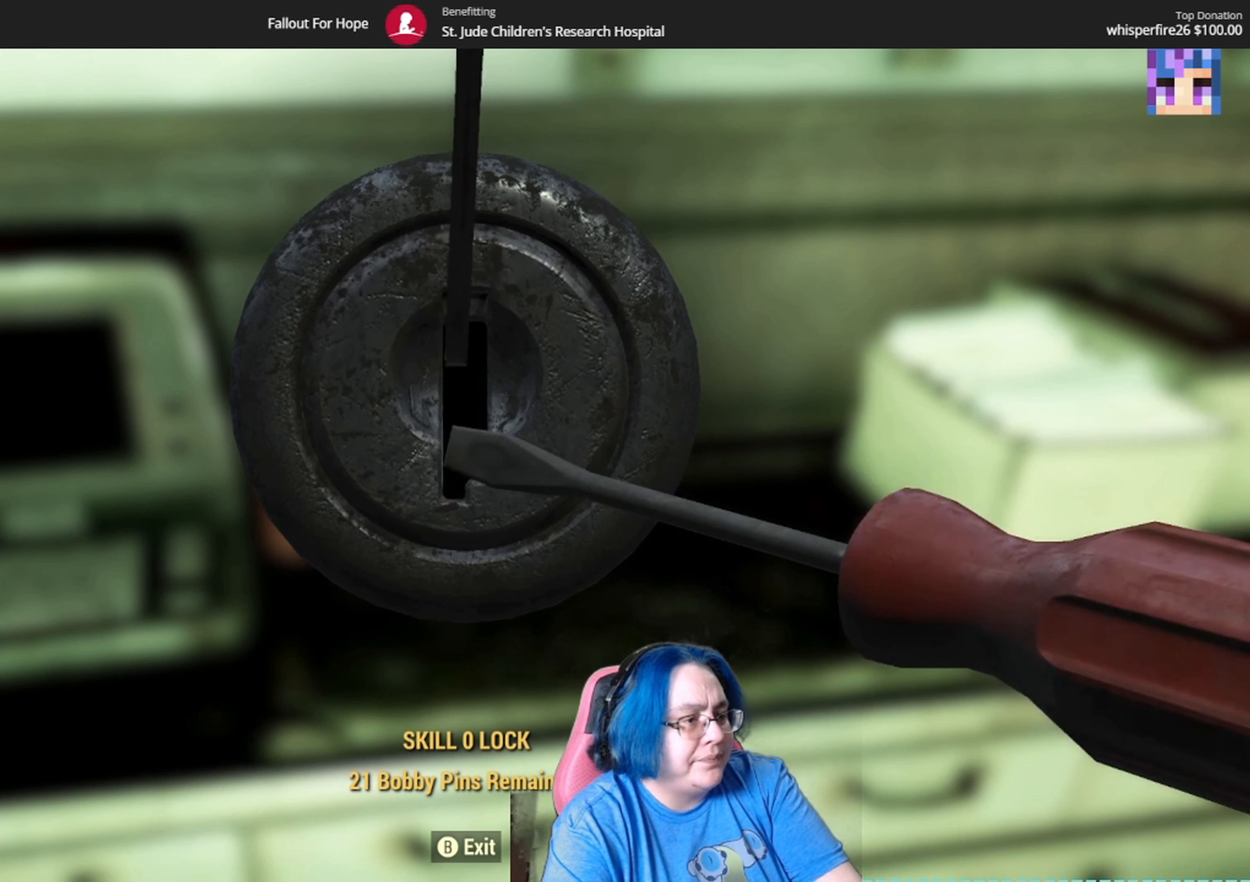
{"buttons": [], "left_stick": "center", "right_stick": "center", "events": []}
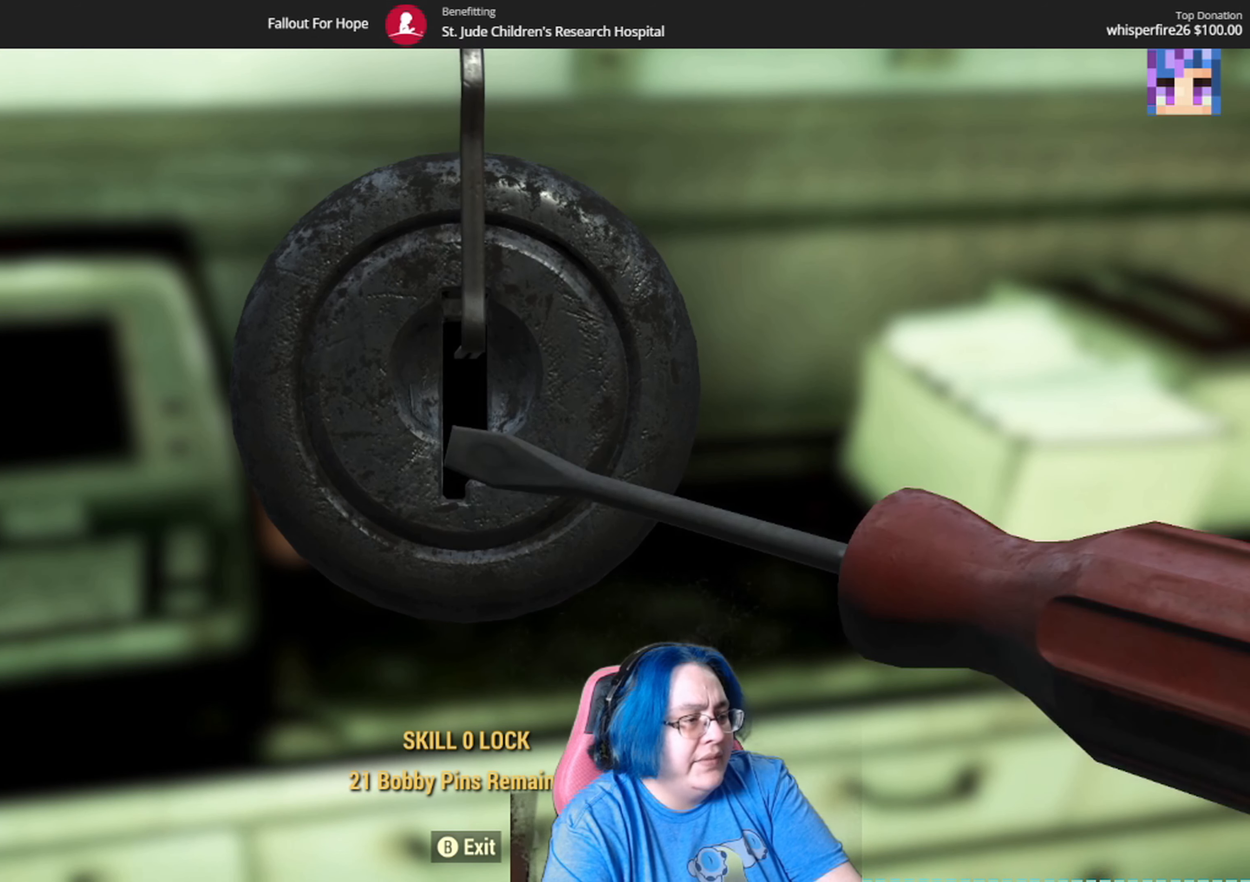
{"buttons": [], "left_stick": "center", "right_stick": "center", "events": []}
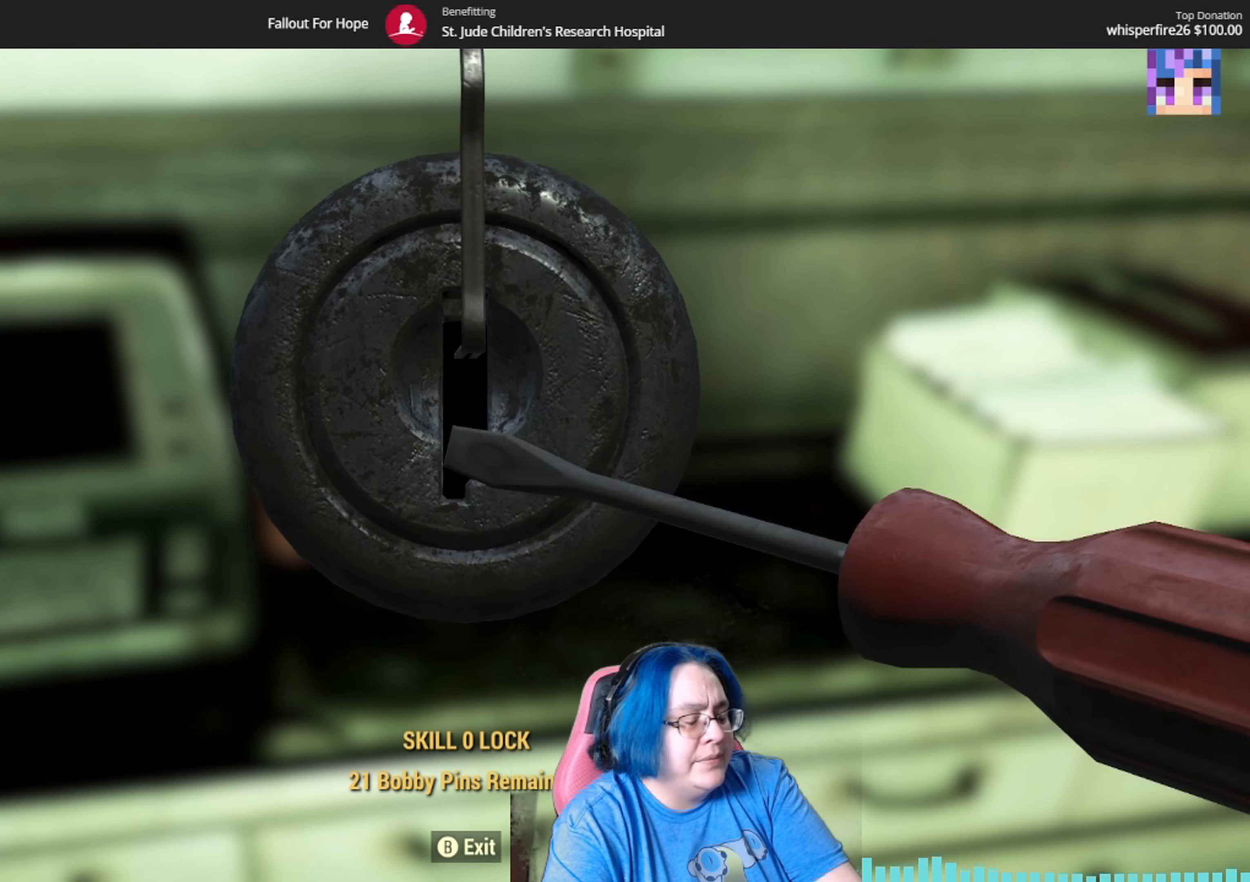
{"buttons": [], "left_stick": "center", "right_stick": "center", "events": []}
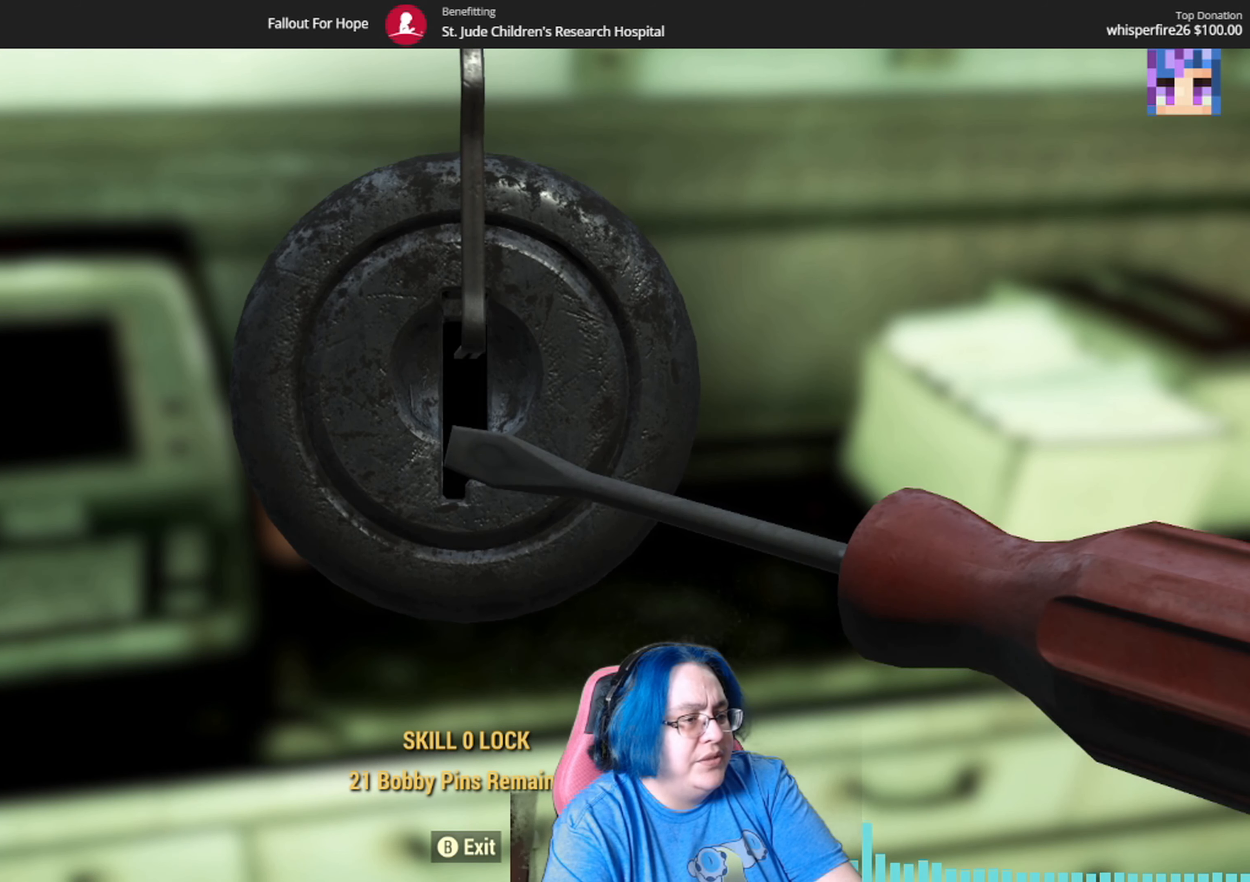
{"buttons": [], "left_stick": "up-right", "right_stick": "center", "events": [[101, "left_stick", "up-right"]]}
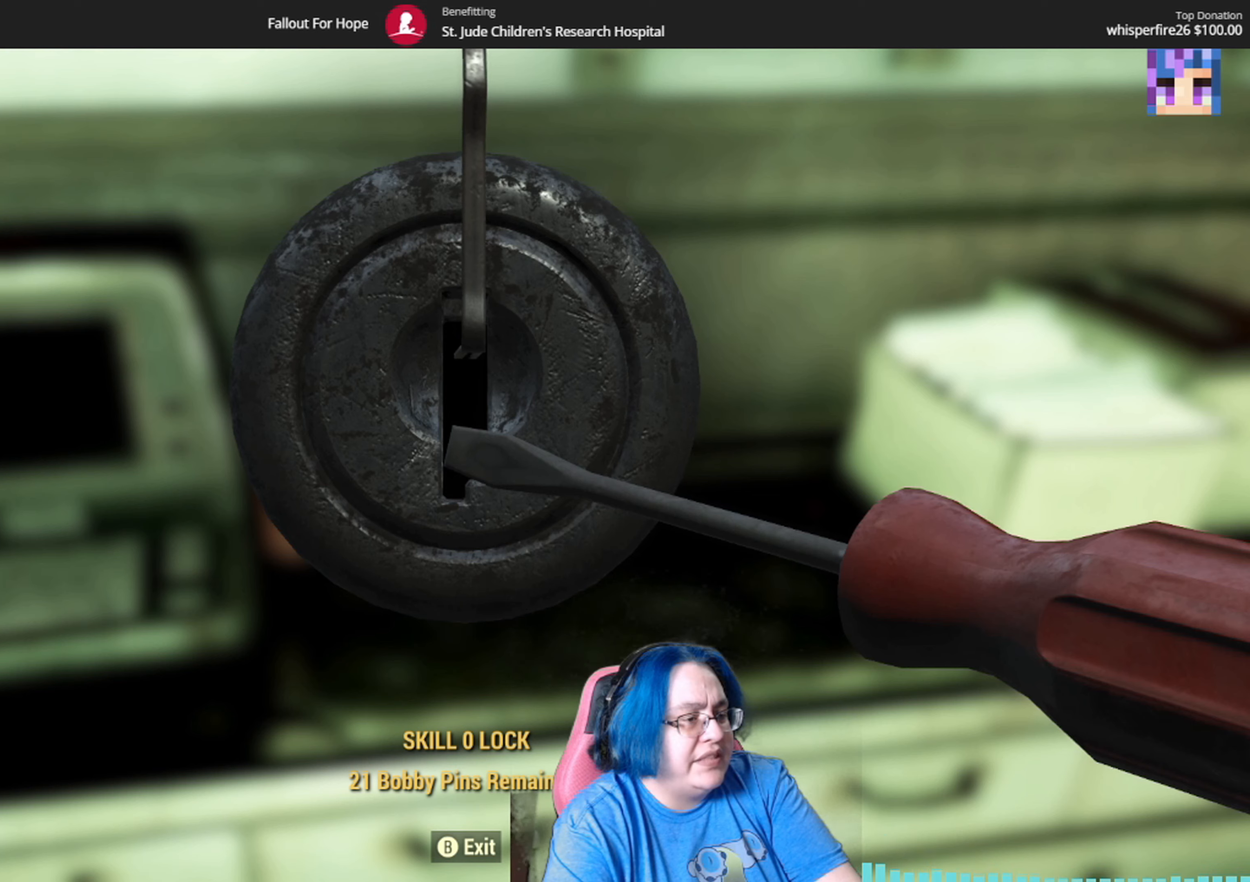
{"buttons": [], "left_stick": "center", "right_stick": "right", "events": [[201, "right_stick", "right"], [267, "left_stick", "center"]]}
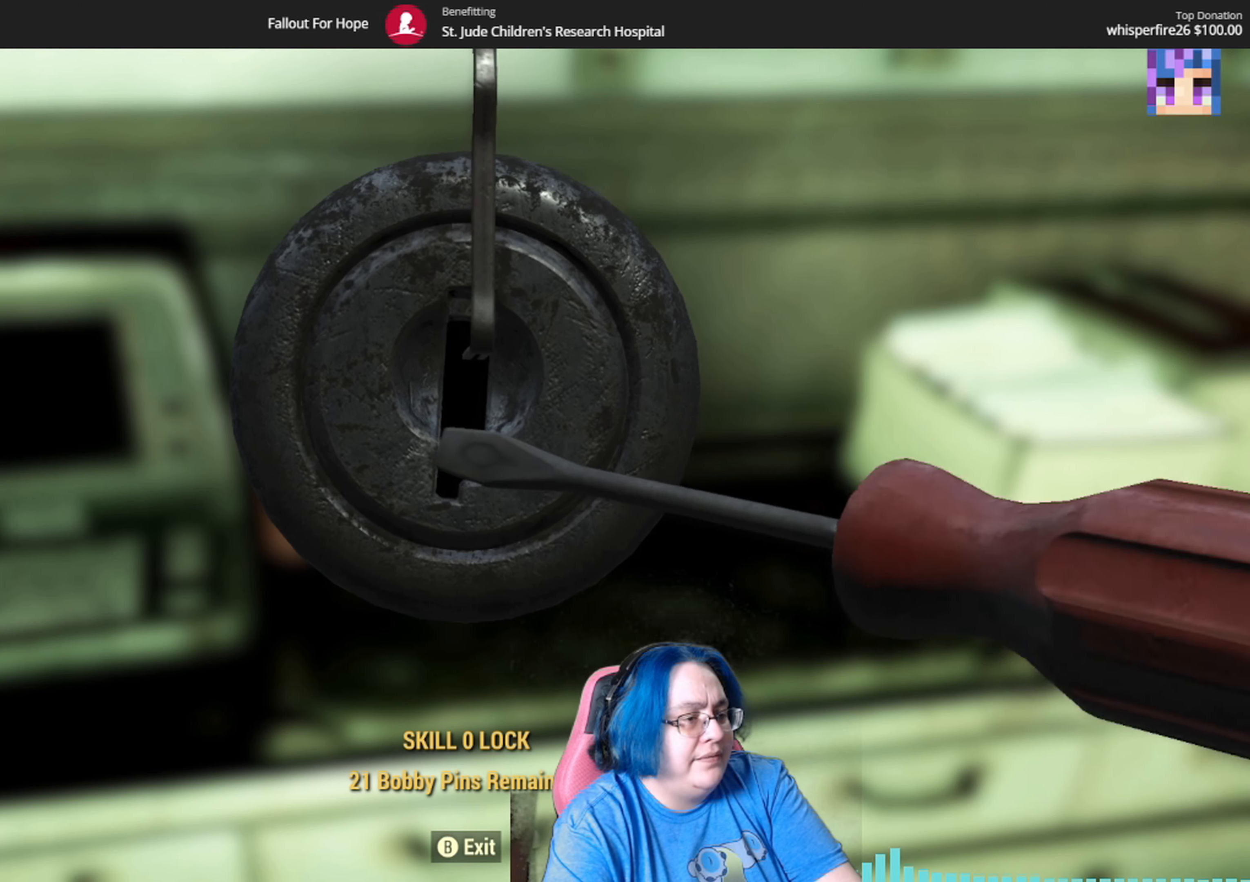
{"buttons": [], "left_stick": "center", "right_stick": "right", "events": []}
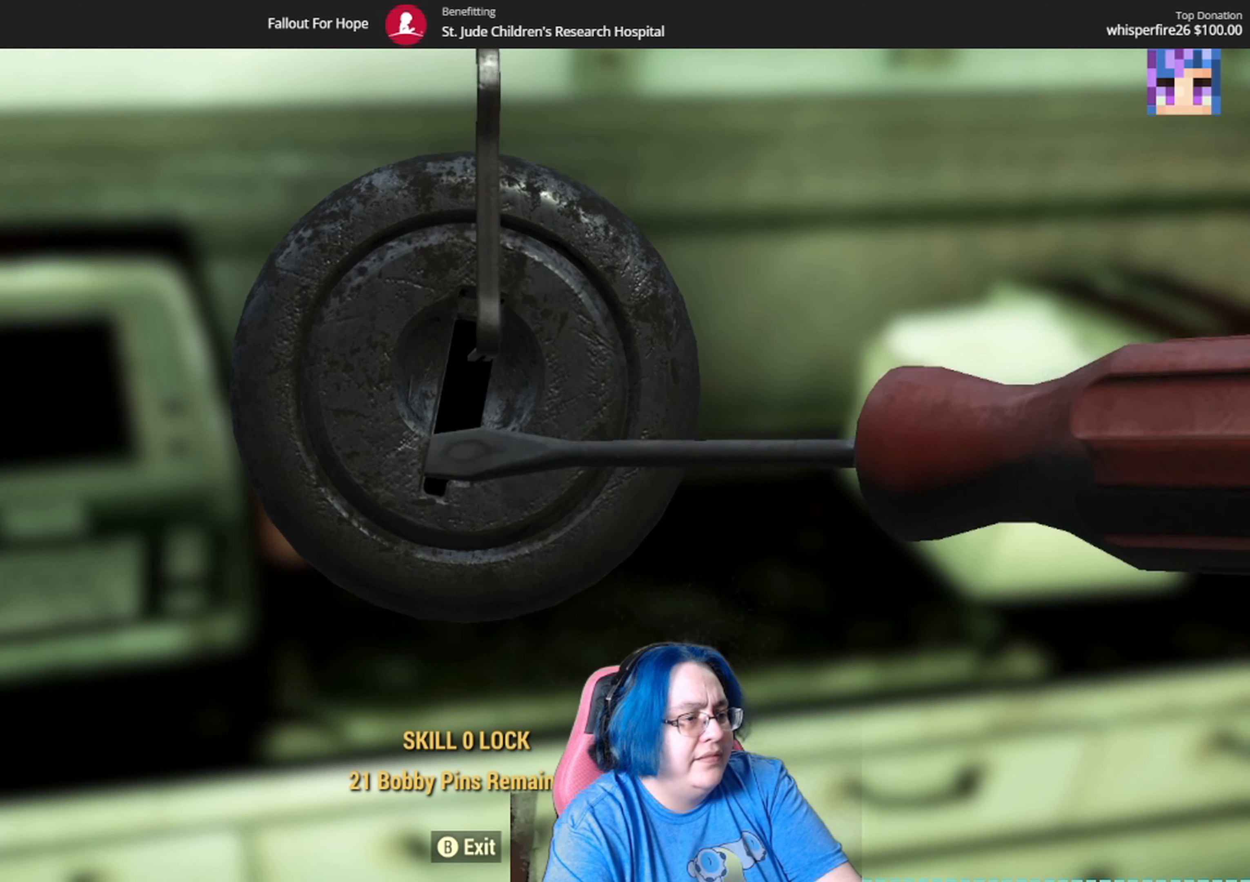
{"buttons": [], "left_stick": "up-right", "right_stick": "center", "events": [[34, "right_stick", "center"], [301, "left_stick", "up-right"]]}
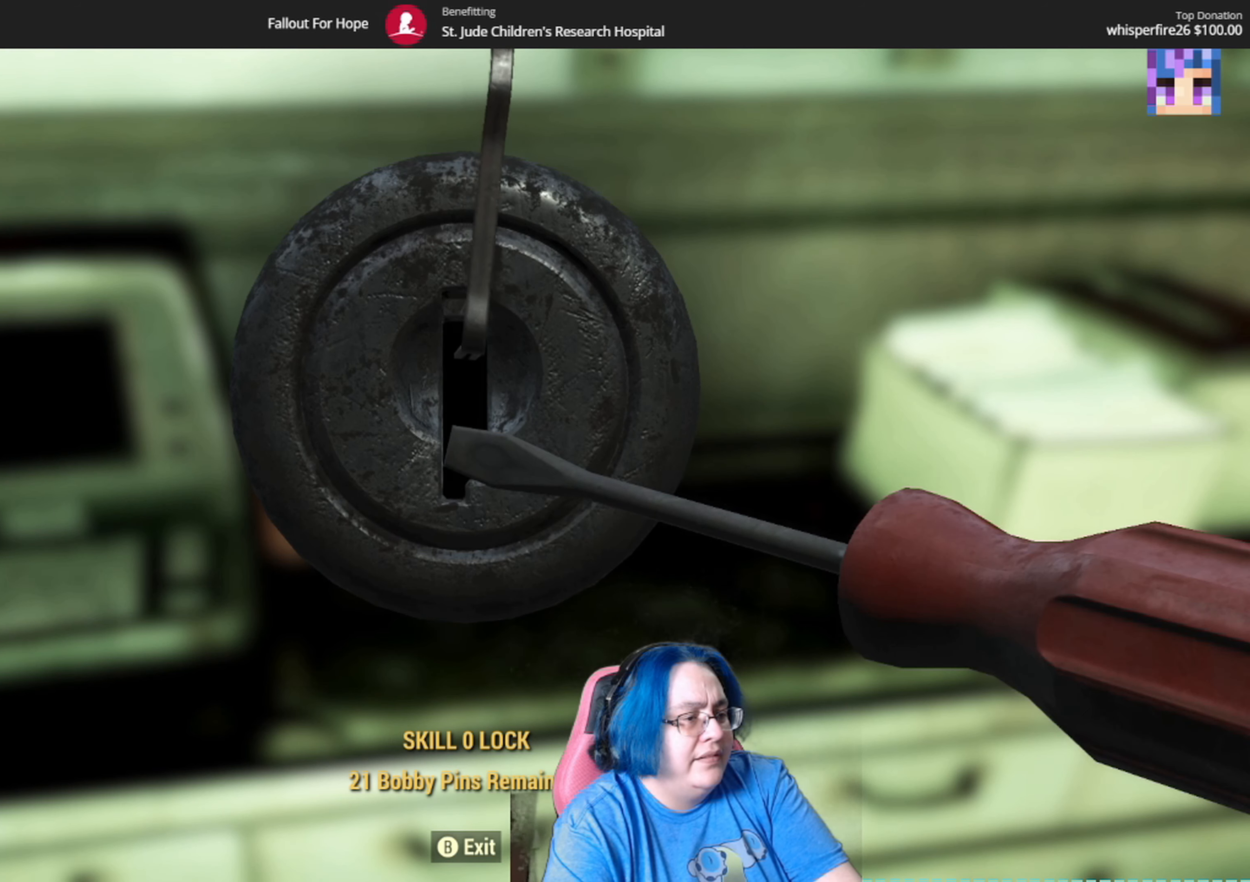
{"buttons": [], "left_stick": "center", "right_stick": "right", "events": [[300, "left_stick", "center"], [500, "right_stick", "right"]]}
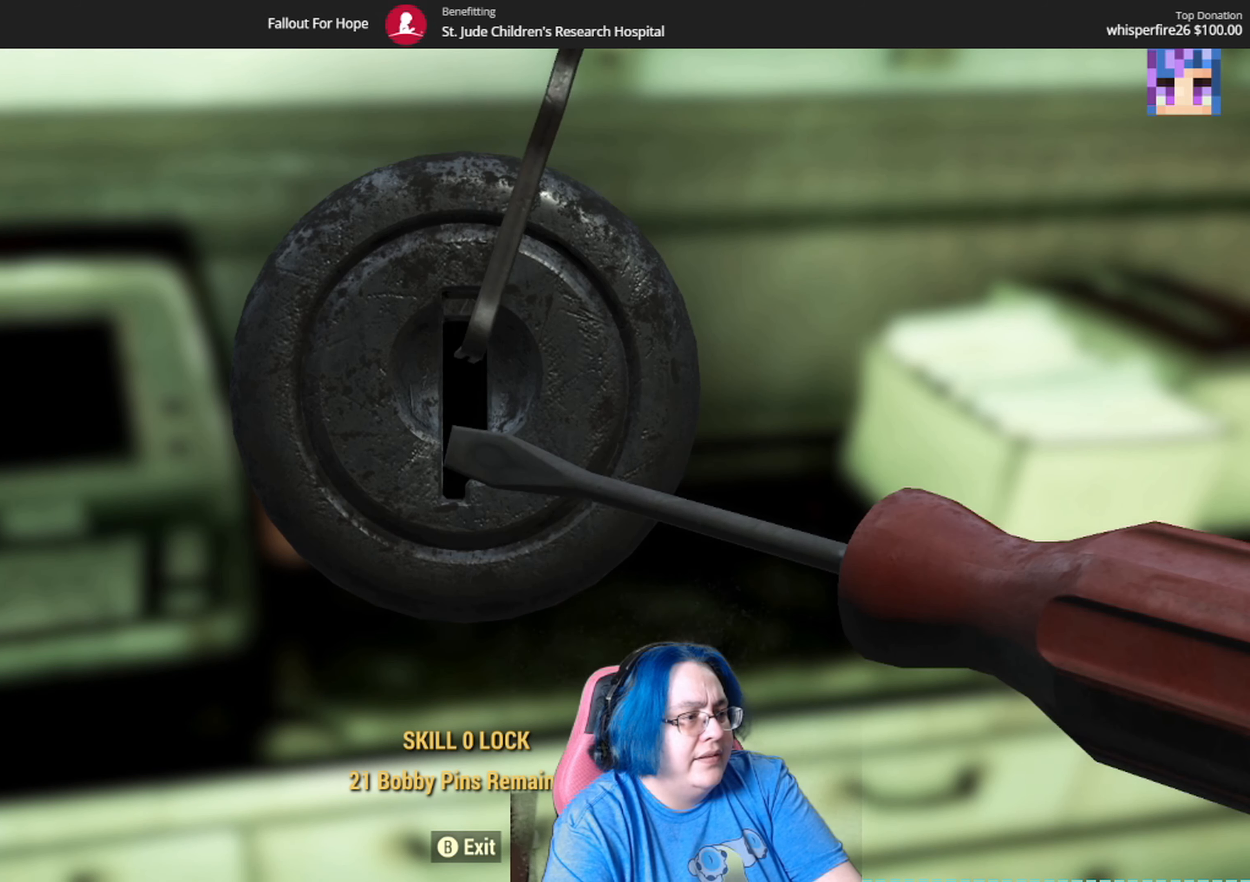
{"buttons": [], "left_stick": "center", "right_stick": "right", "events": []}
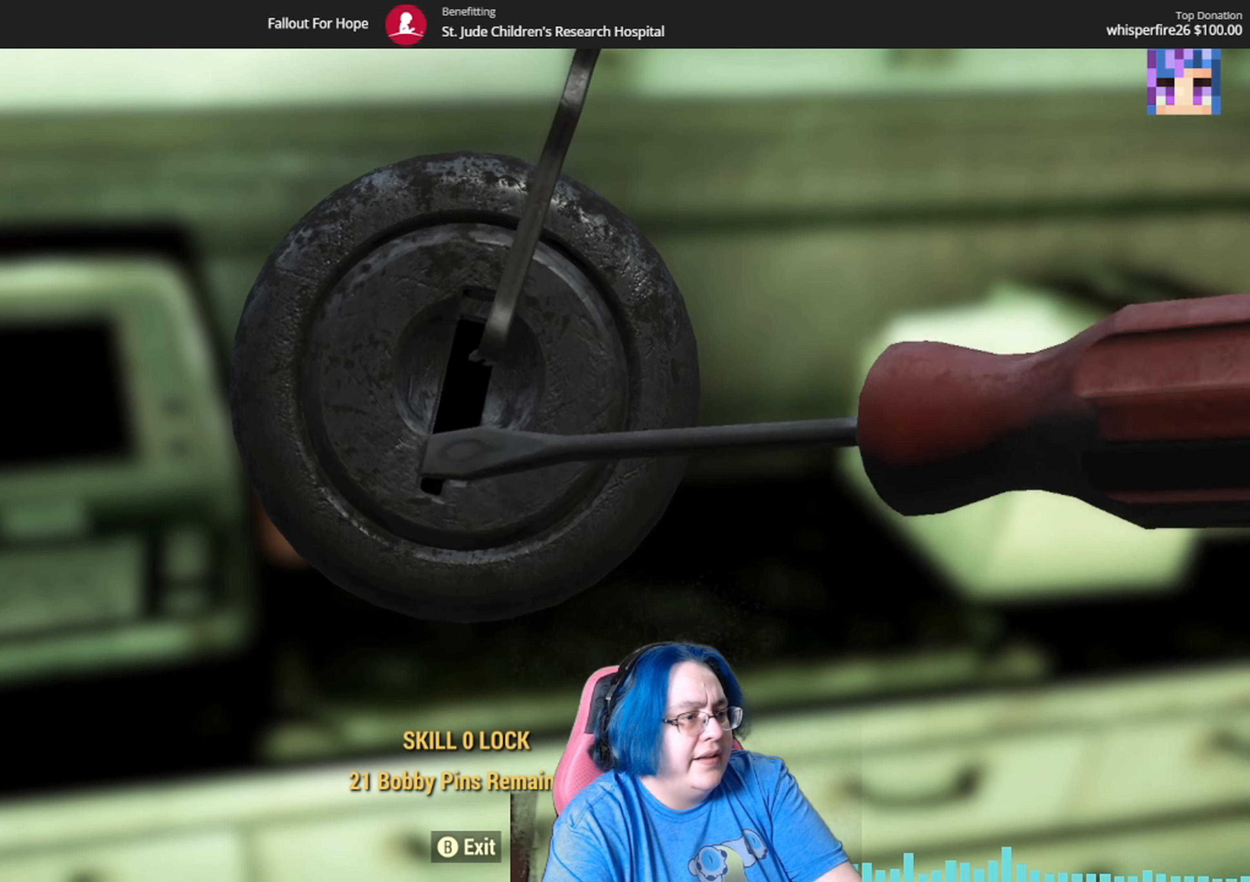
{"buttons": [], "left_stick": "center", "right_stick": "right", "events": []}
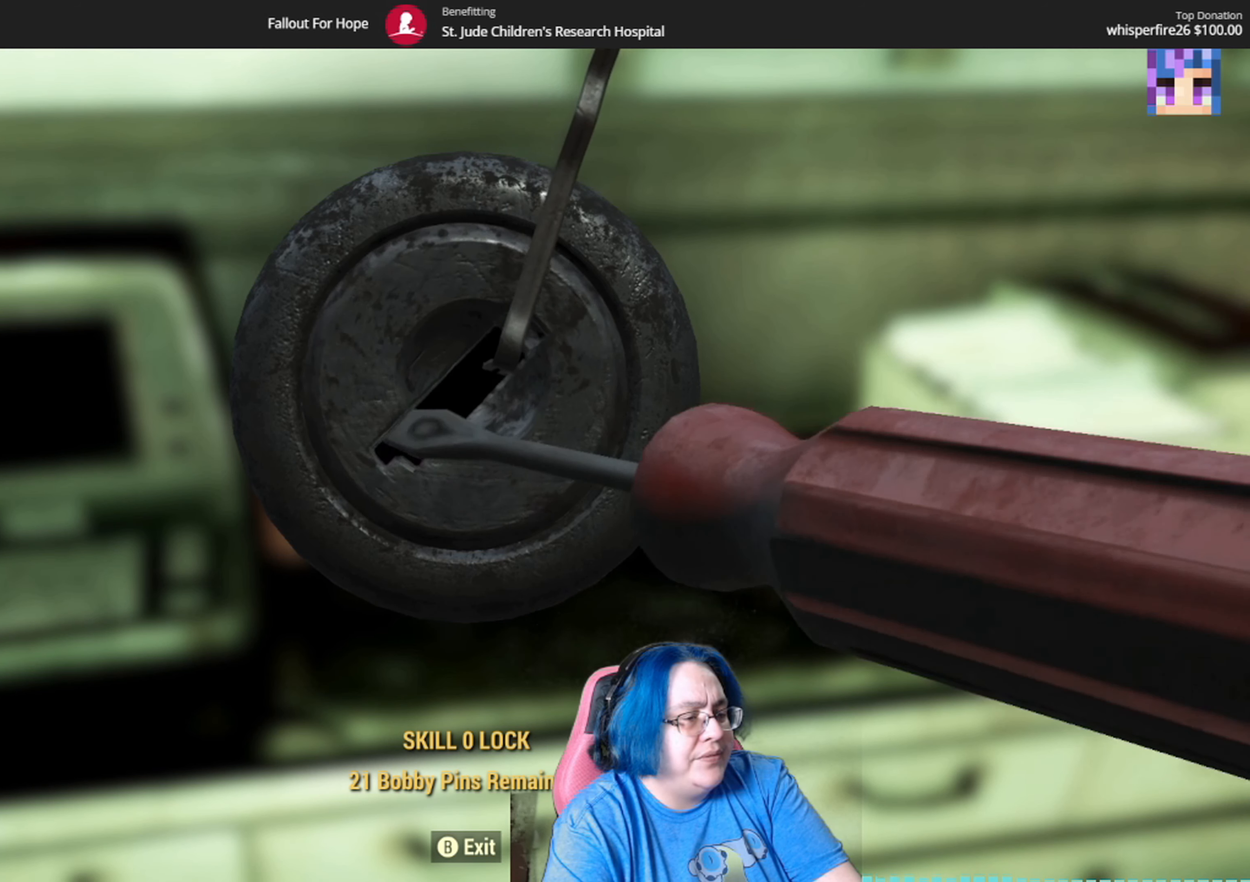
{"buttons": [], "left_stick": "center", "right_stick": "right", "events": []}
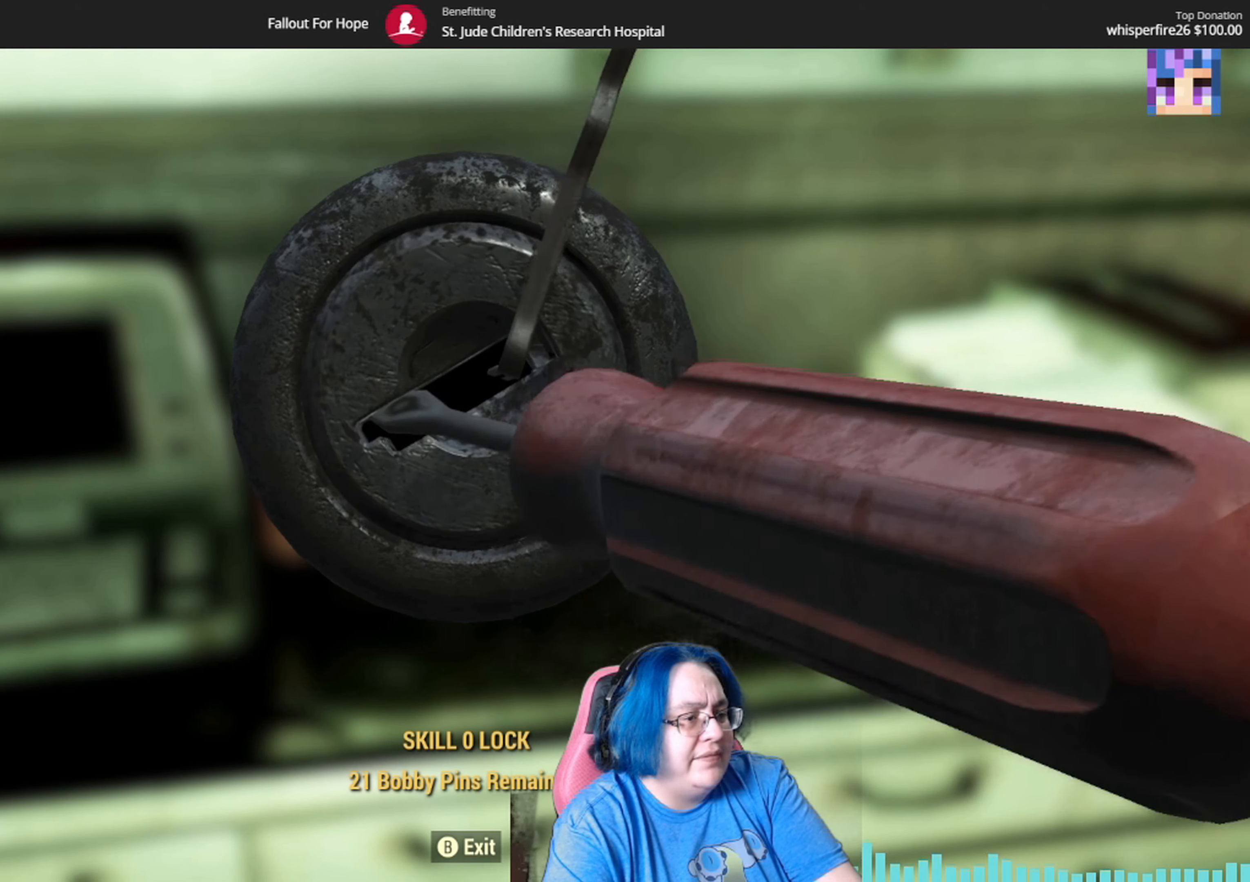
{"buttons": [], "left_stick": "up-right", "right_stick": "center", "events": [[33, "right_stick", "center"], [300, "left_stick", "up-right"]]}
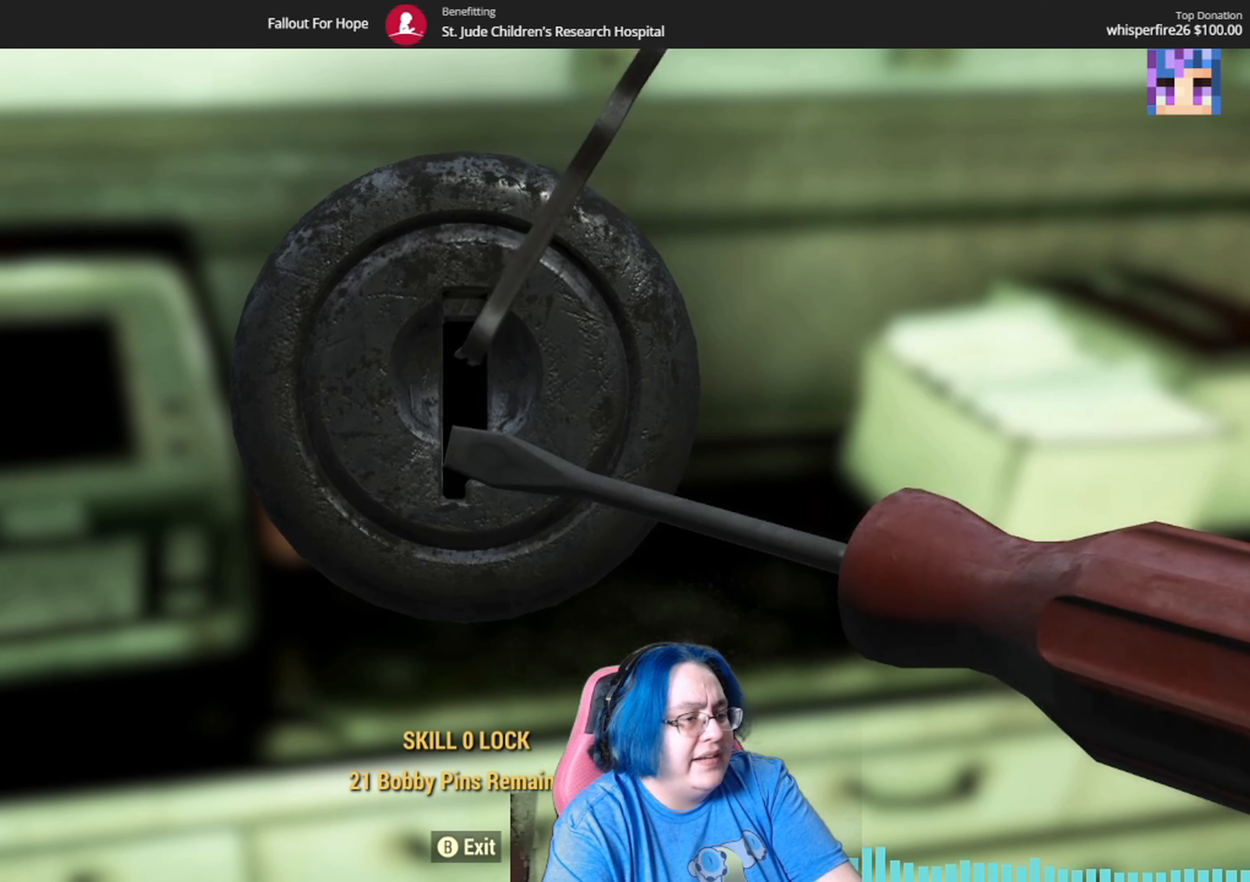
{"buttons": [], "left_stick": "center", "right_stick": "right", "events": [[167, "left_stick", "center"], [401, "right_stick", "right"]]}
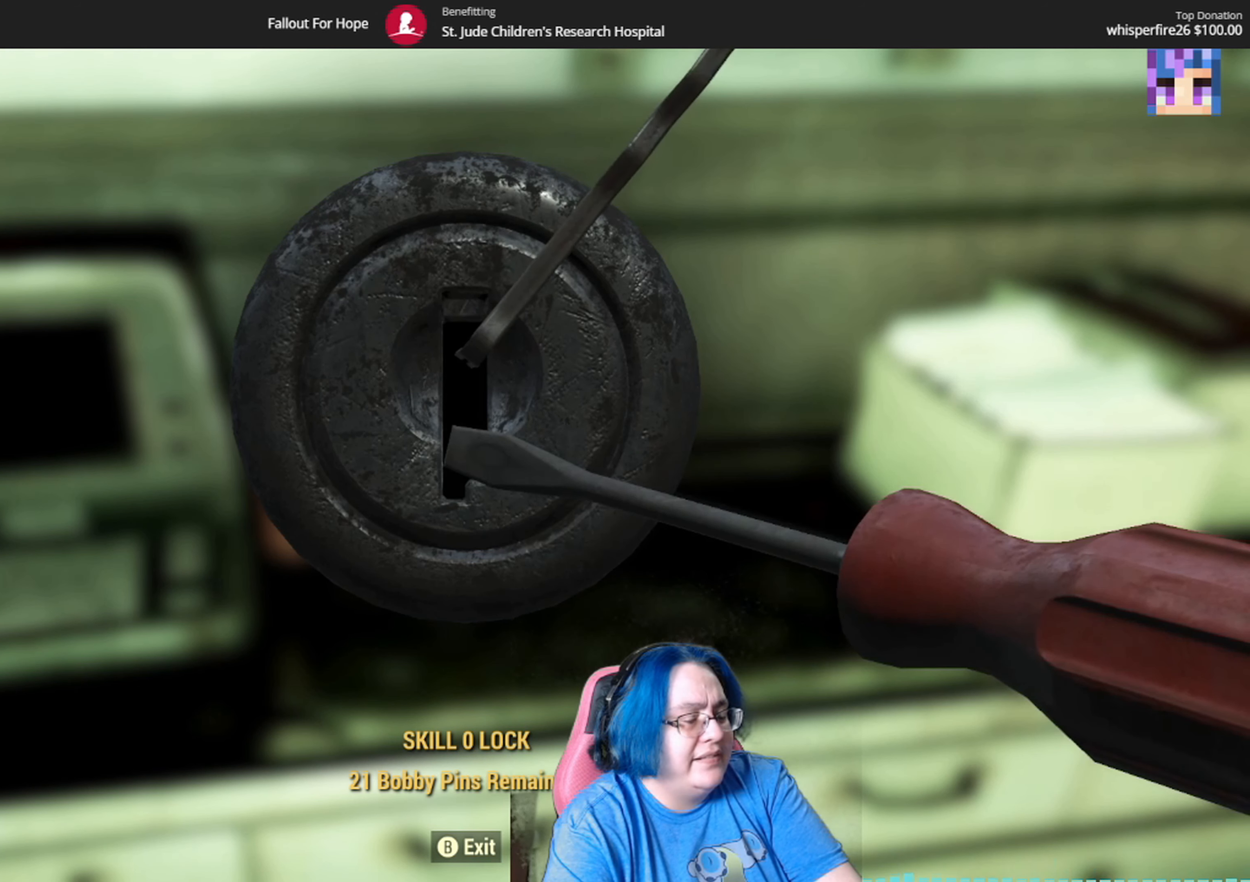
{"buttons": [], "left_stick": "center", "right_stick": "right", "events": []}
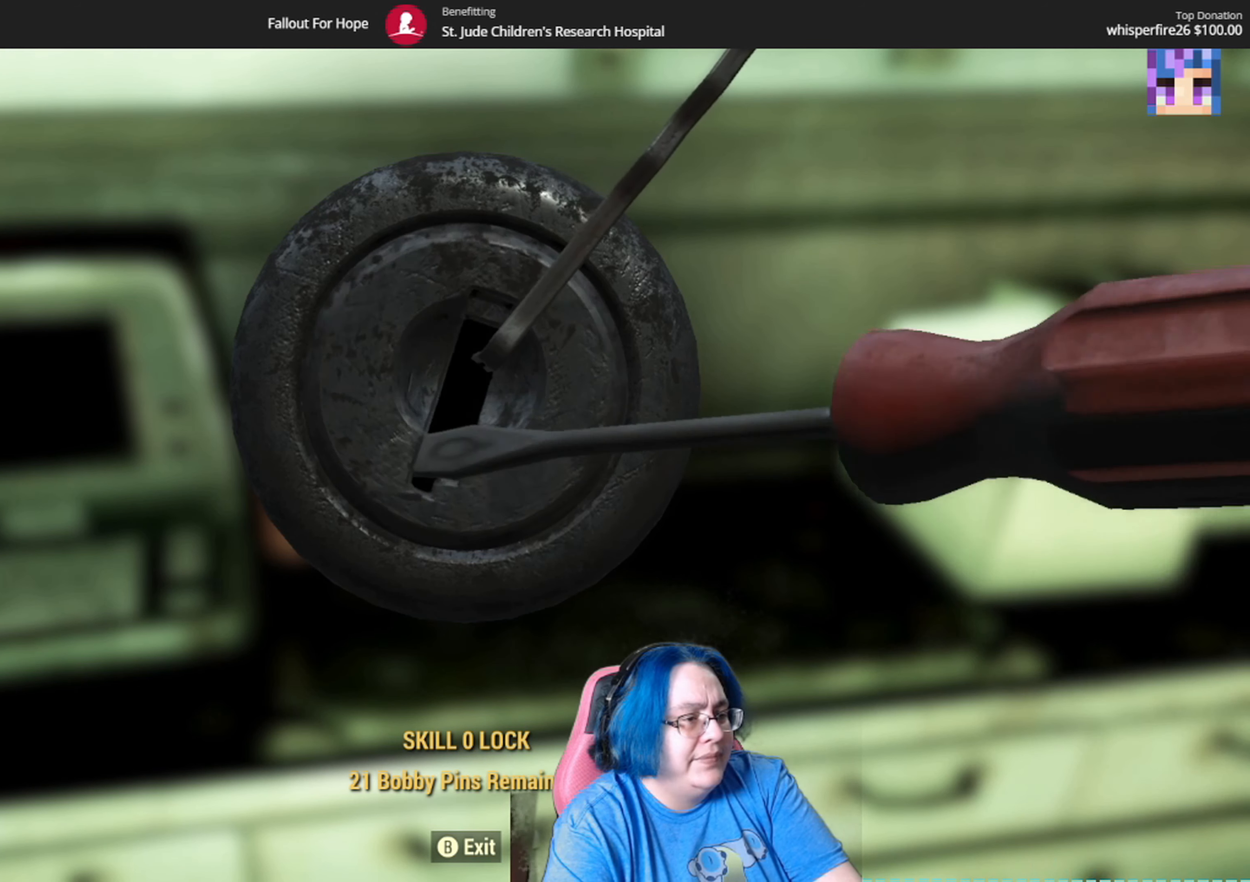
{"buttons": [], "left_stick": "center", "right_stick": "right", "events": []}
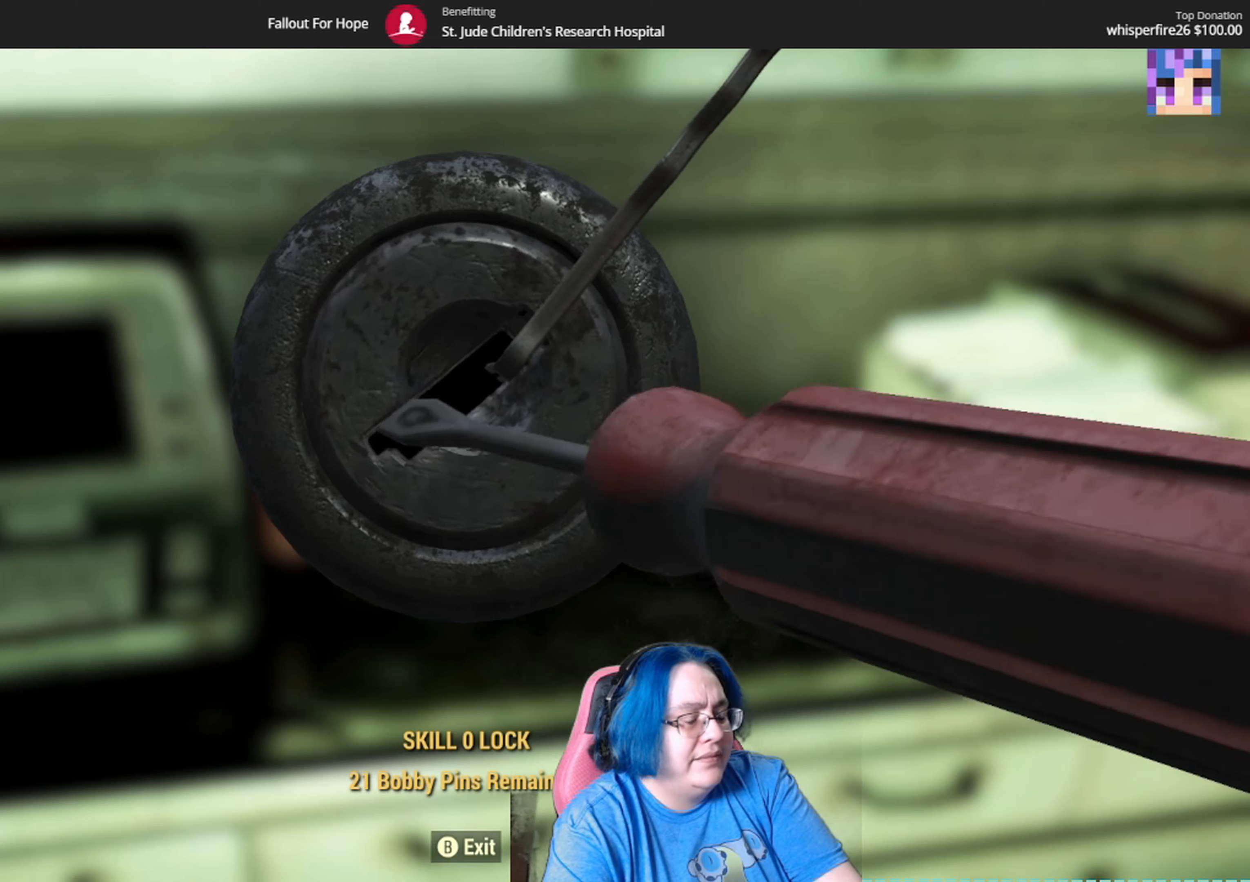
{"buttons": [], "left_stick": "center", "right_stick": "right", "events": []}
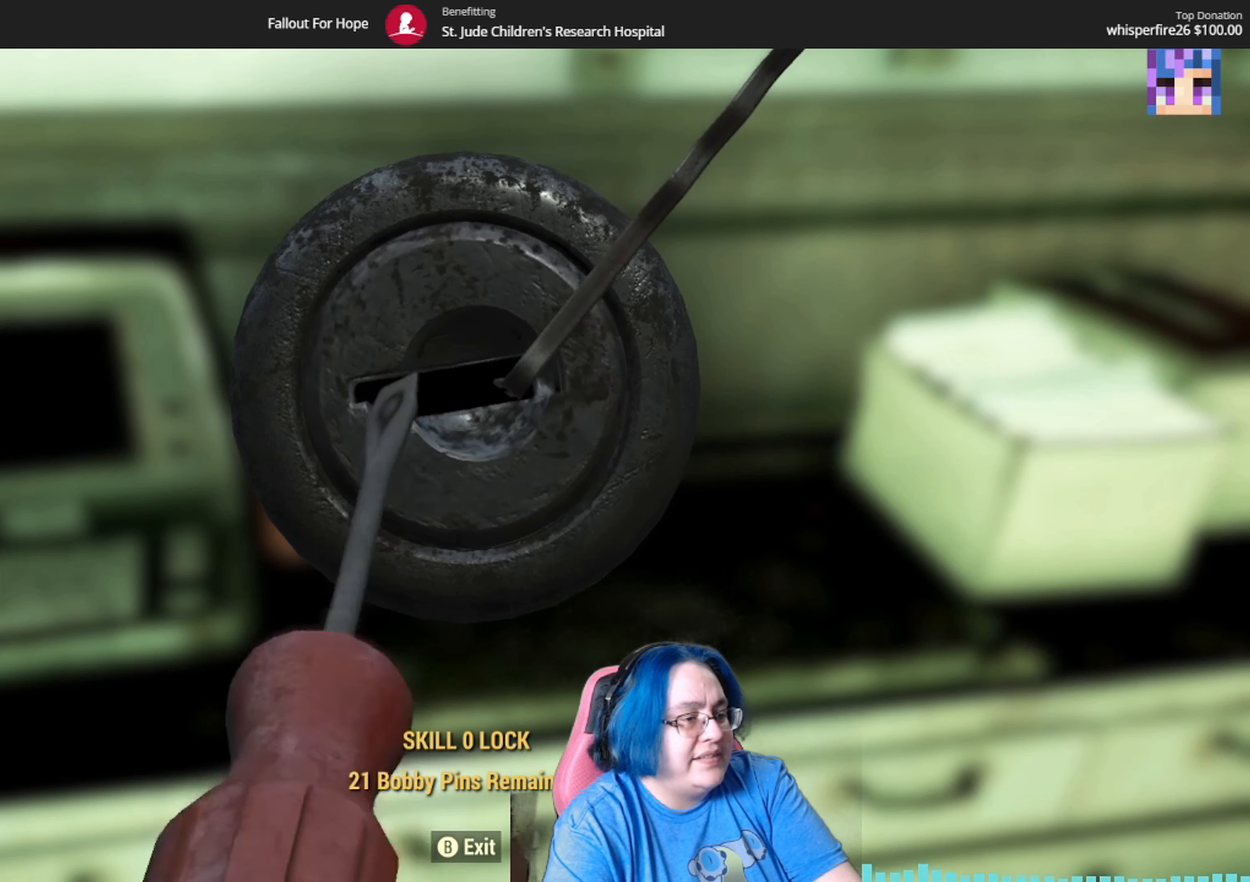
{"buttons": [], "left_stick": "center", "right_stick": "right", "events": []}
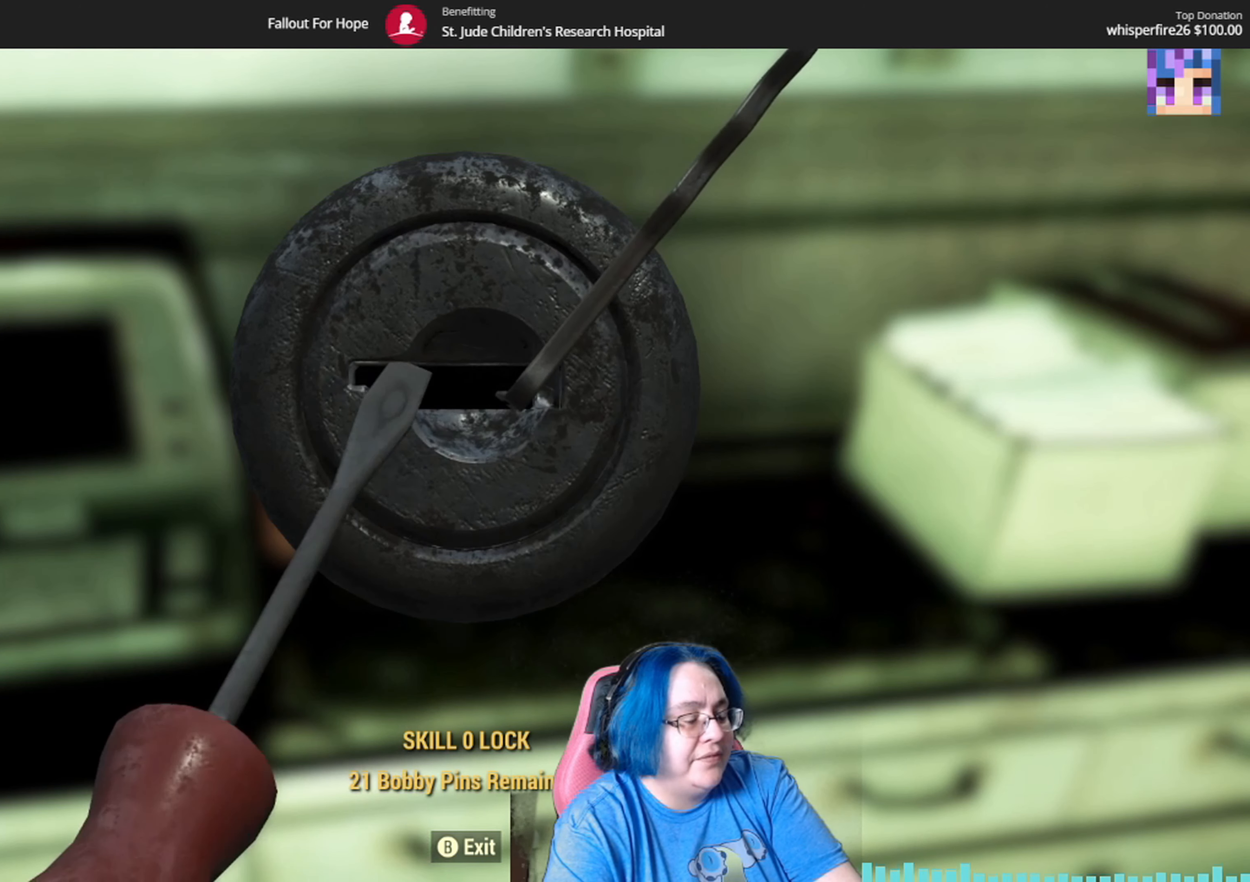
{"buttons": [], "left_stick": "center", "right_stick": "center", "events": [[200, "right_stick", "center"]]}
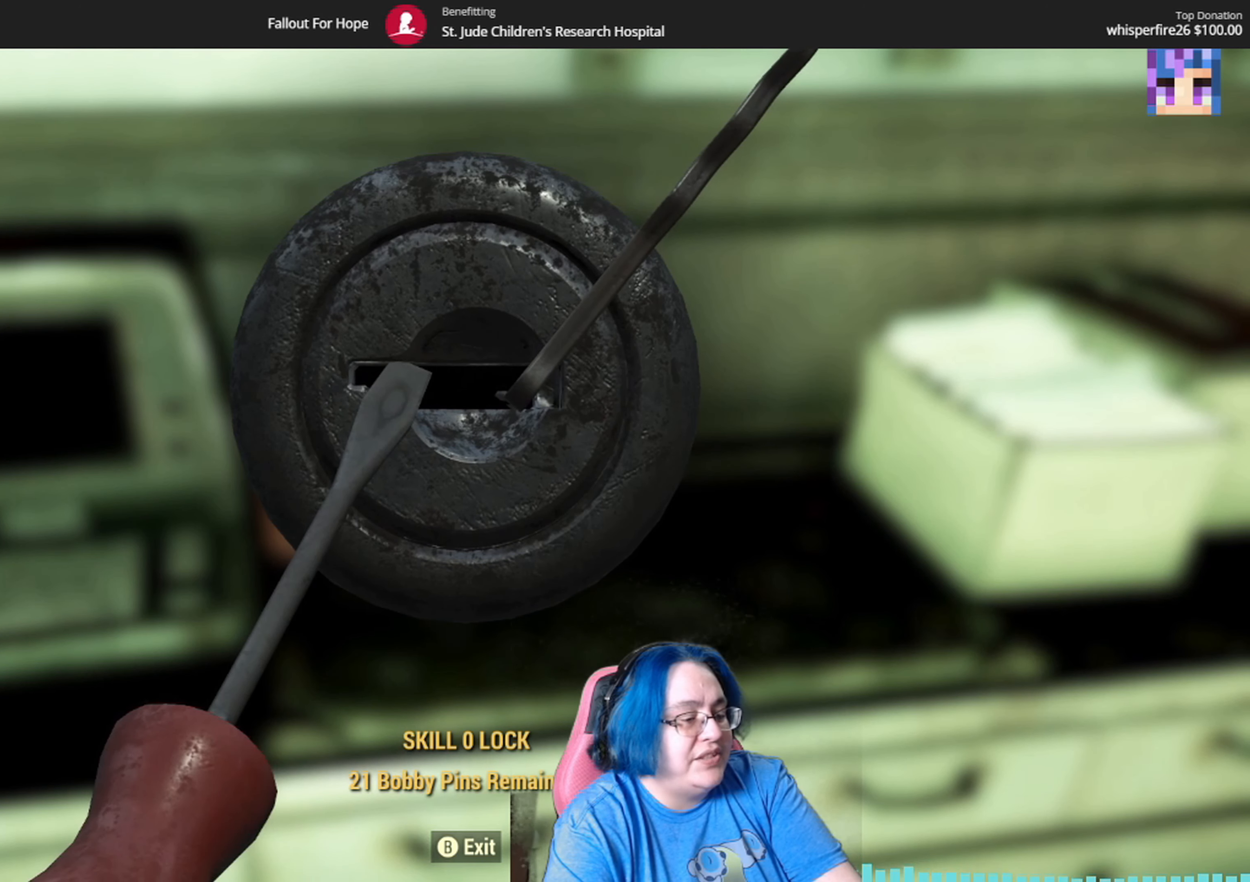
{"buttons": [], "left_stick": "center", "right_stick": "center", "events": []}
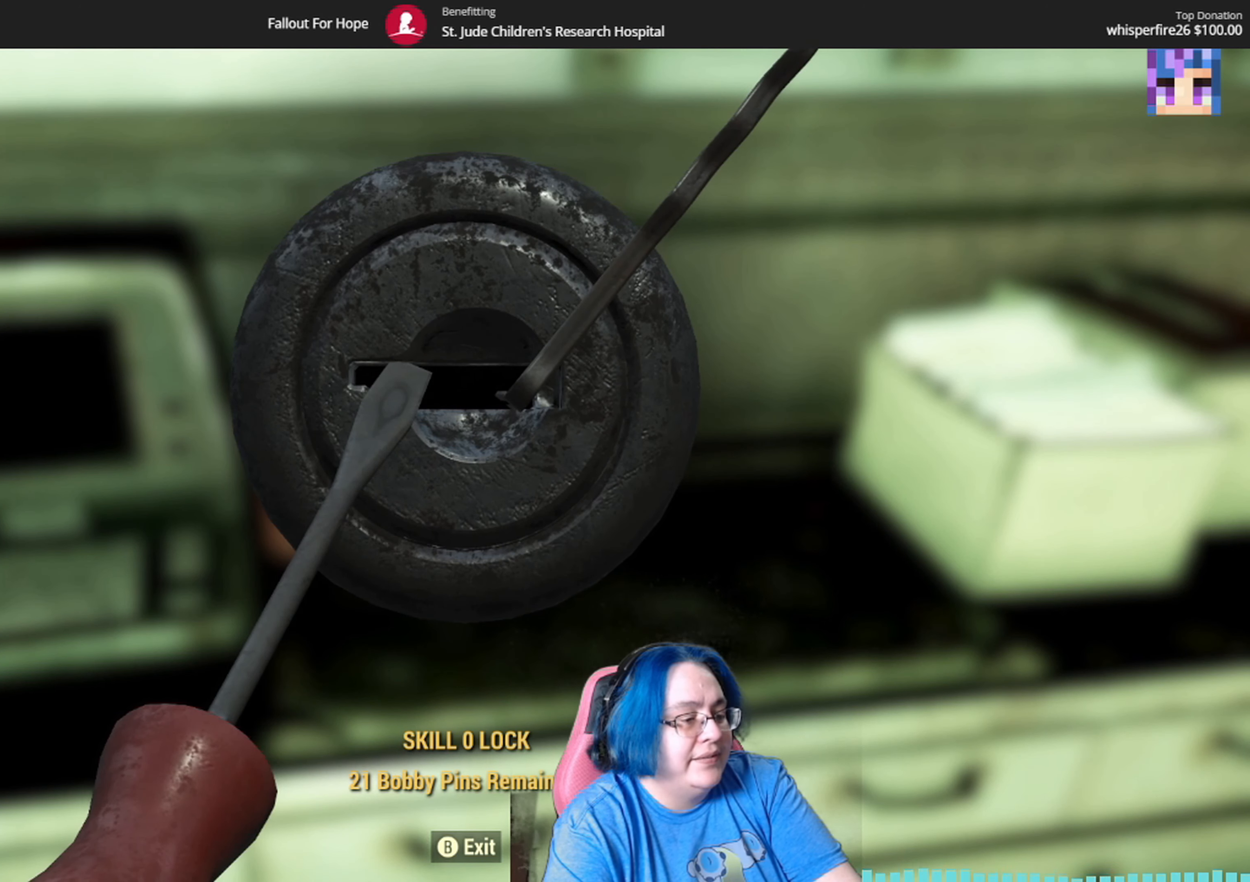
{"buttons": [], "left_stick": "center", "right_stick": "center", "events": []}
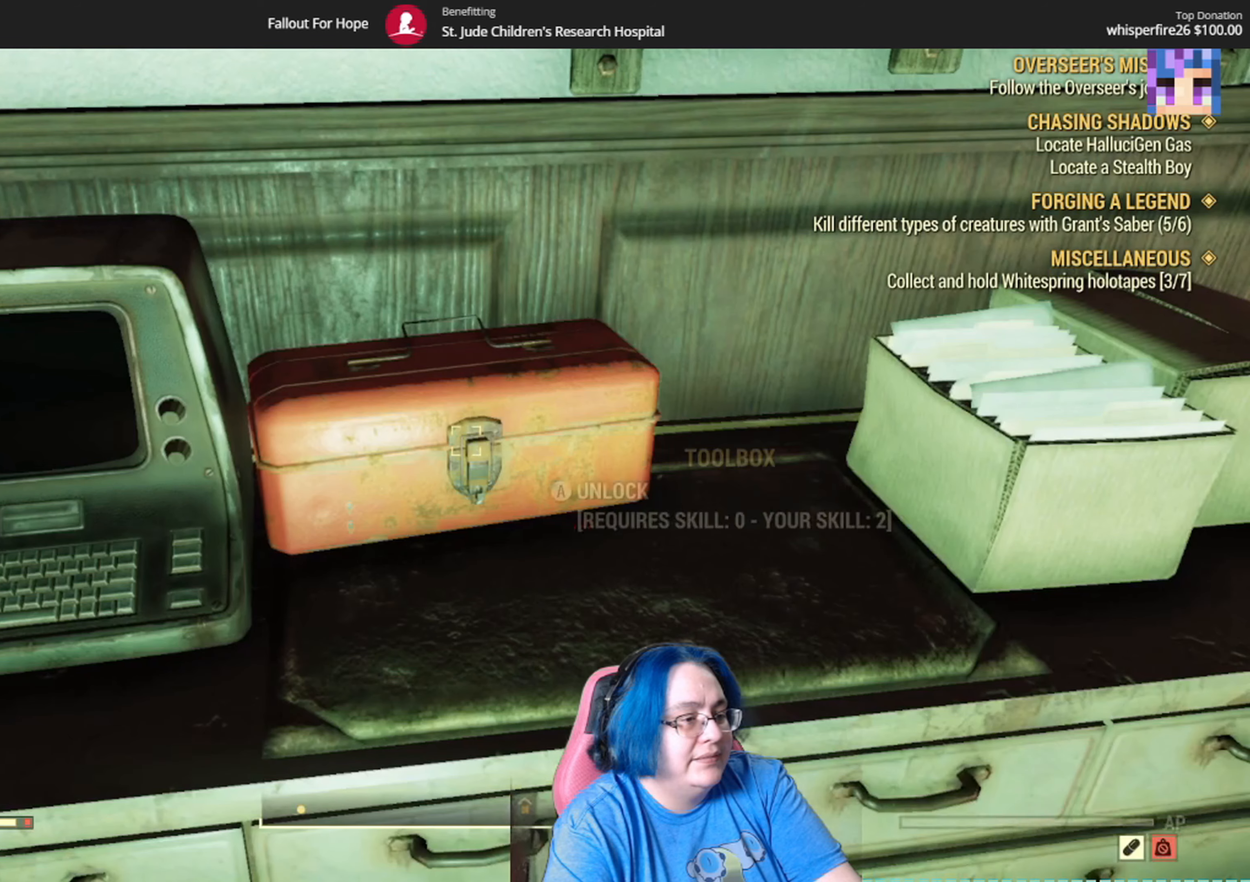
{"buttons": ["A"], "left_stick": "center", "right_stick": "center", "events": [[500, "A", "down"]]}
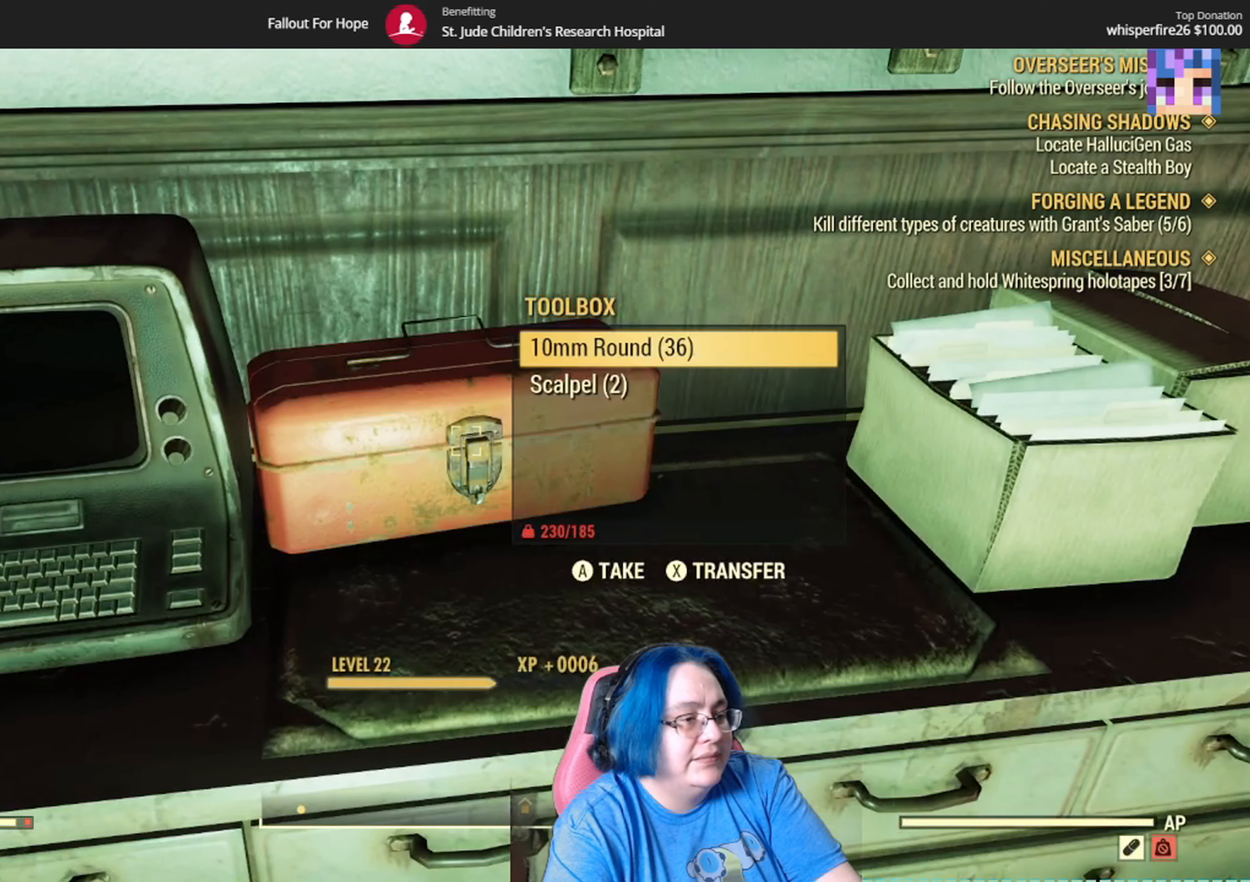
{"buttons": [], "left_stick": "center", "right_stick": "center", "events": [[100, "A", "up"], [401, "A", "down"], [501, "A", "up"]]}
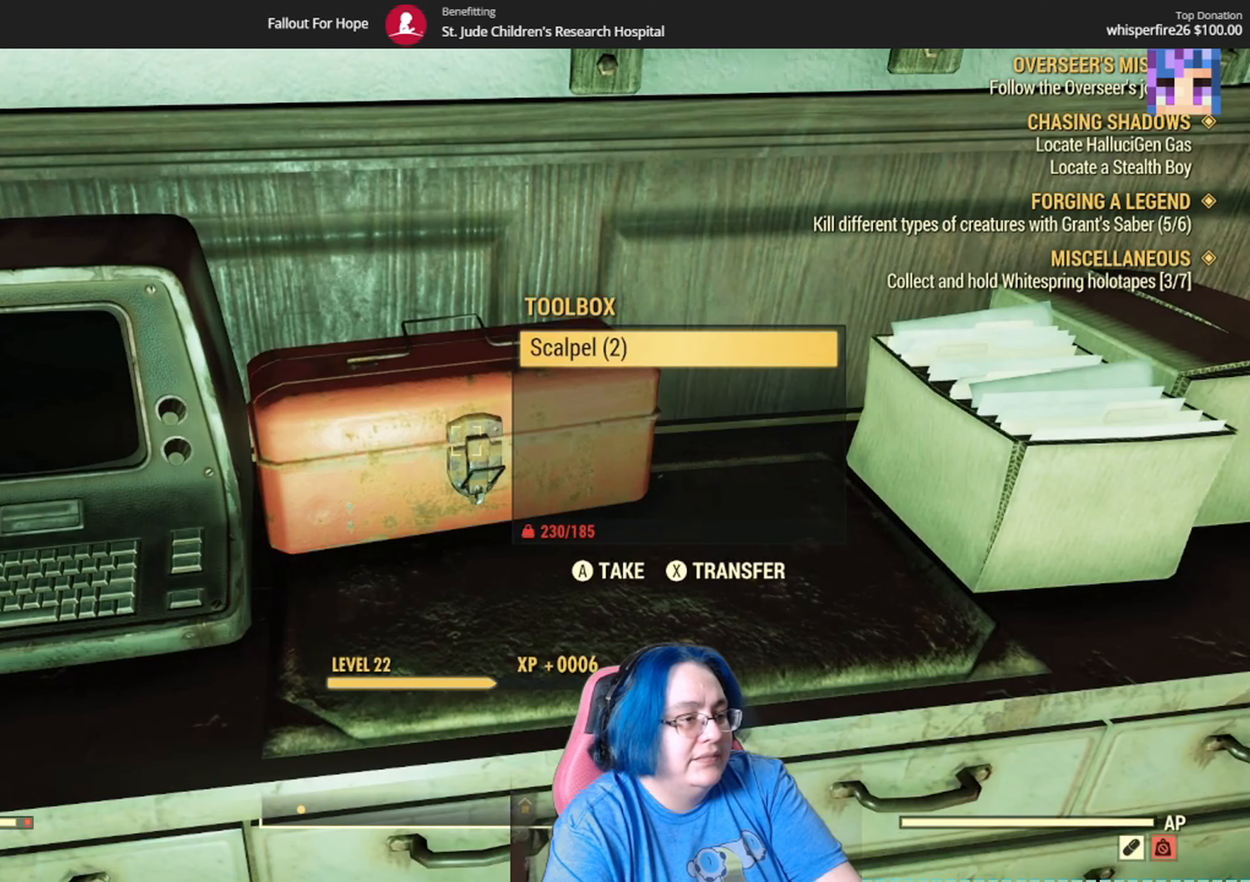
{"buttons": [], "left_stick": "center", "right_stick": "down-right", "events": [[300, "right_stick", "down-right"]]}
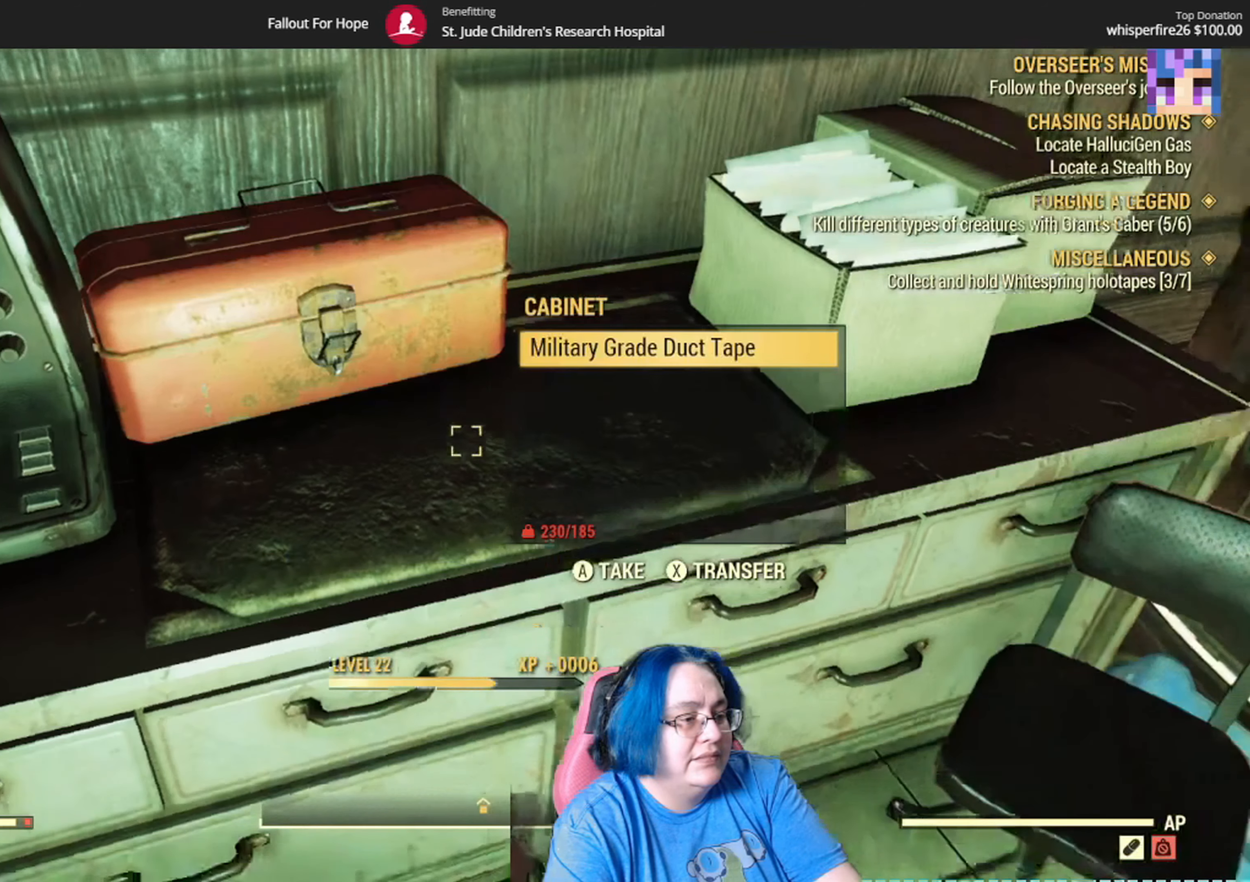
{"buttons": ["A"], "left_stick": "center", "right_stick": "center", "events": [[100, "right_stick", "center"], [434, "A", "down"]]}
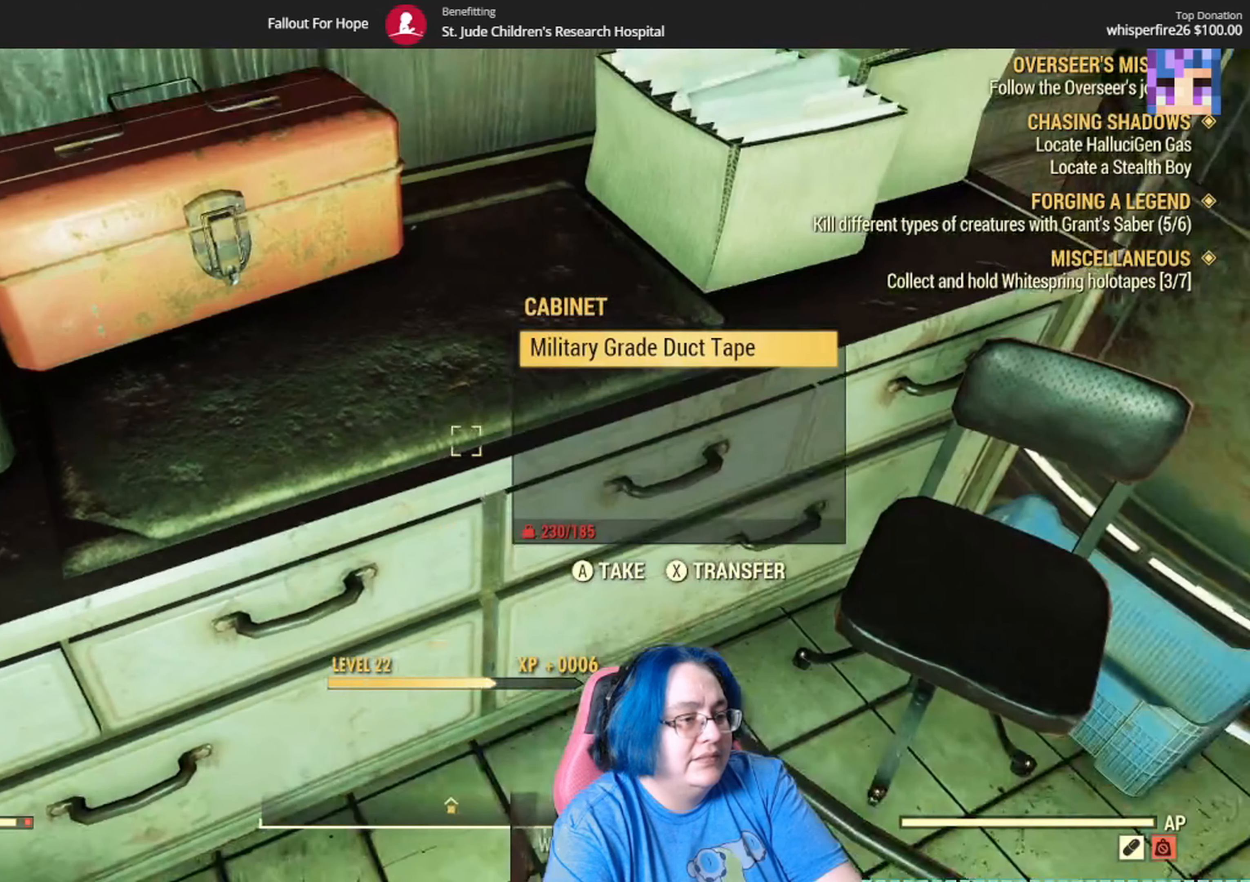
{"buttons": [], "left_stick": "right", "right_stick": "center", "events": [[33, "A", "up"], [267, "right_stick", "right"], [400, "left_stick", "right"], [500, "right_stick", "center"]]}